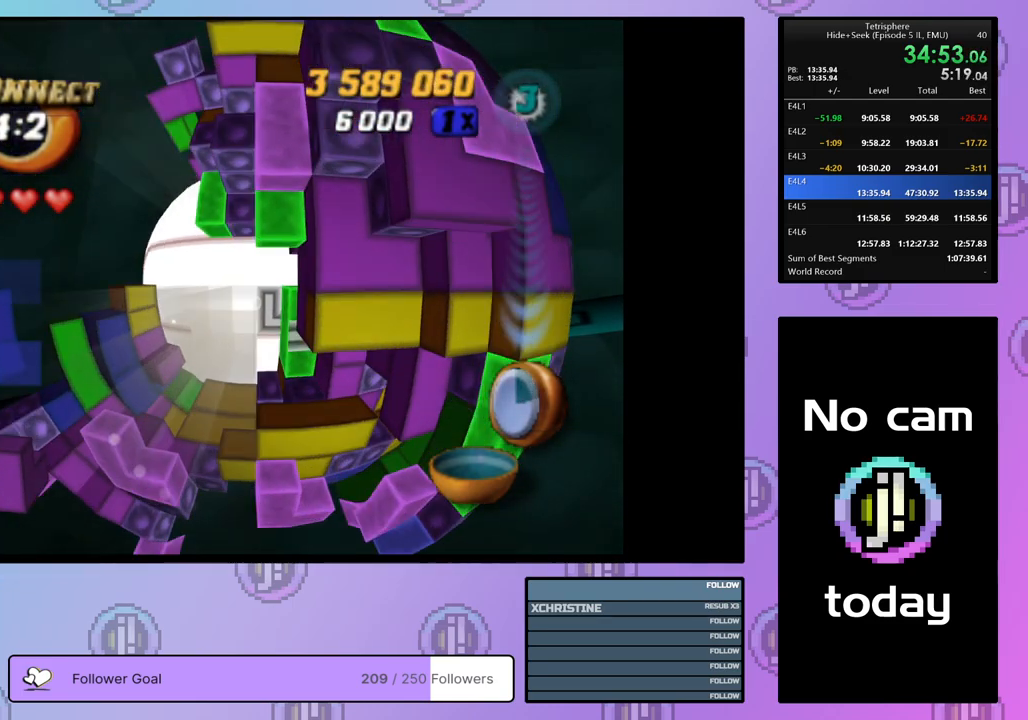
Gameplay with a controller (PlayStation layout); each line is a JSON object with the inputs held at the frame after it. "events" lists button and stick changes between this image and that frame as [ms after this image, input, new state], when the widget could be followed in between. Not read: left_stick.
{"buttons": [], "right_stick": "center", "events": [[50, "DPAD_DOWN", "up"], [83, "DPAD_DOWN", "down"], [183, "DPAD_DOWN", "up"], [283, "DPAD_LEFT", "down"], [383, "DPAD_LEFT", "up"]]}
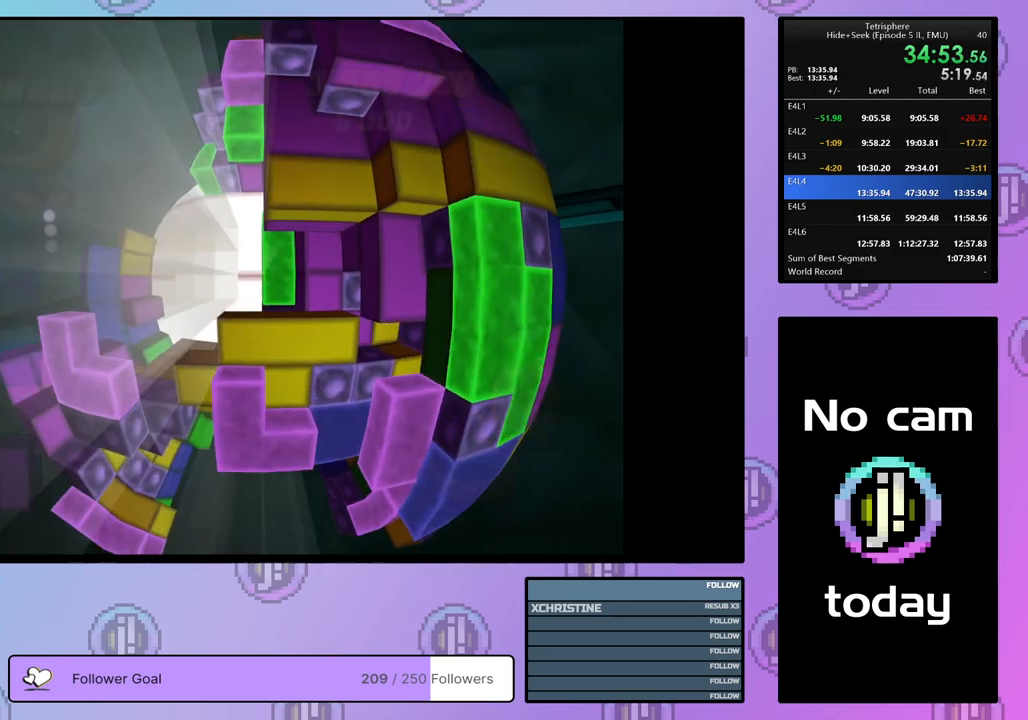
{"buttons": ["CROSS", "SQUARE"], "right_stick": "center", "events": [[167, "CROSS", "down"], [167, "SQUARE", "down"], [283, "CROSS", "up"], [283, "SQUARE", "up"], [333, "CROSS", "down"], [333, "SQUARE", "down"], [433, "CROSS", "up"], [433, "SQUARE", "up"], [483, "CROSS", "down"], [483, "SQUARE", "down"]]}
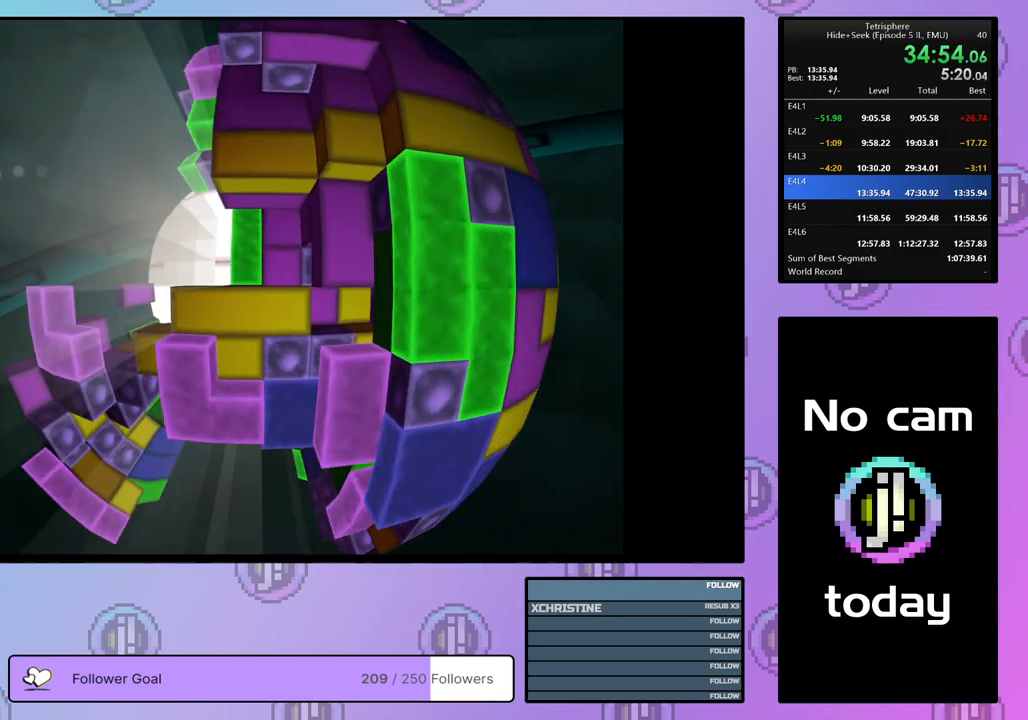
{"buttons": ["CROSS", "SQUARE"], "right_stick": "center", "events": [[83, "CROSS", "up"], [83, "SQUARE", "up"], [133, "CROSS", "down"], [133, "SQUARE", "down"], [217, "SQUARE", "up"], [283, "SQUARE", "down"], [367, "SQUARE", "up"], [383, "CROSS", "up"], [433, "CROSS", "down"], [433, "SQUARE", "down"]]}
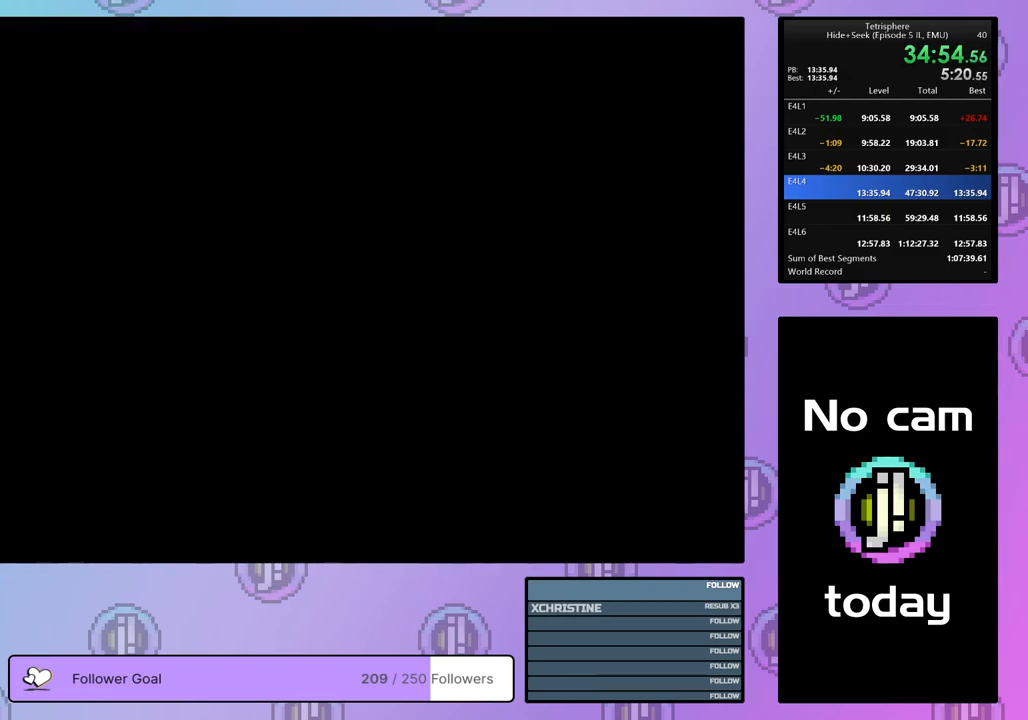
{"buttons": [], "right_stick": "center", "events": [[17, "CROSS", "up"], [17, "SQUARE", "up"], [67, "CROSS", "down"], [67, "SQUARE", "down"], [150, "SQUARE", "up"], [183, "CROSS", "up"], [217, "CROSS", "down"], [217, "SQUARE", "down"], [317, "CROSS", "up"], [317, "SQUARE", "up"], [367, "CROSS", "down"], [367, "SQUARE", "down"], [450, "SQUARE", "up"], [467, "CROSS", "up"]]}
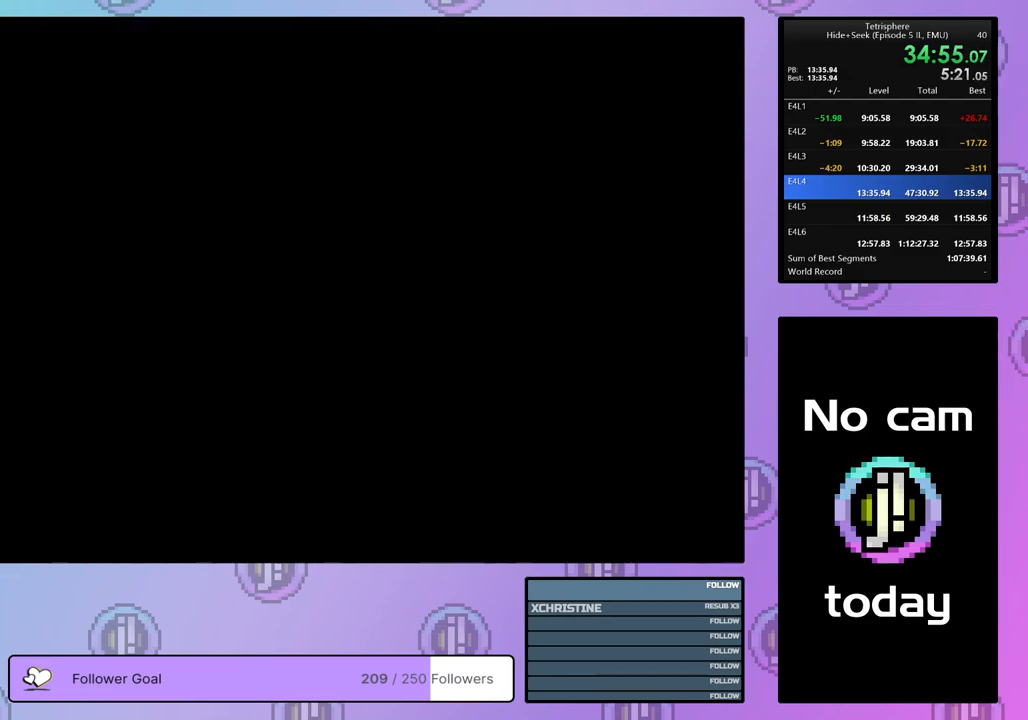
{"buttons": ["CROSS", "SQUARE"], "right_stick": "center", "events": [[33, "CROSS", "down"], [33, "SQUARE", "down"], [117, "SQUARE", "up"], [133, "CROSS", "up"], [183, "SQUARE", "down"], [200, "CROSS", "down"], [283, "CROSS", "up"], [283, "SQUARE", "up"], [333, "CROSS", "down"], [333, "SQUARE", "down"], [433, "CROSS", "up"], [433, "SQUARE", "up"], [483, "SQUARE", "down"], [500, "CROSS", "down"]]}
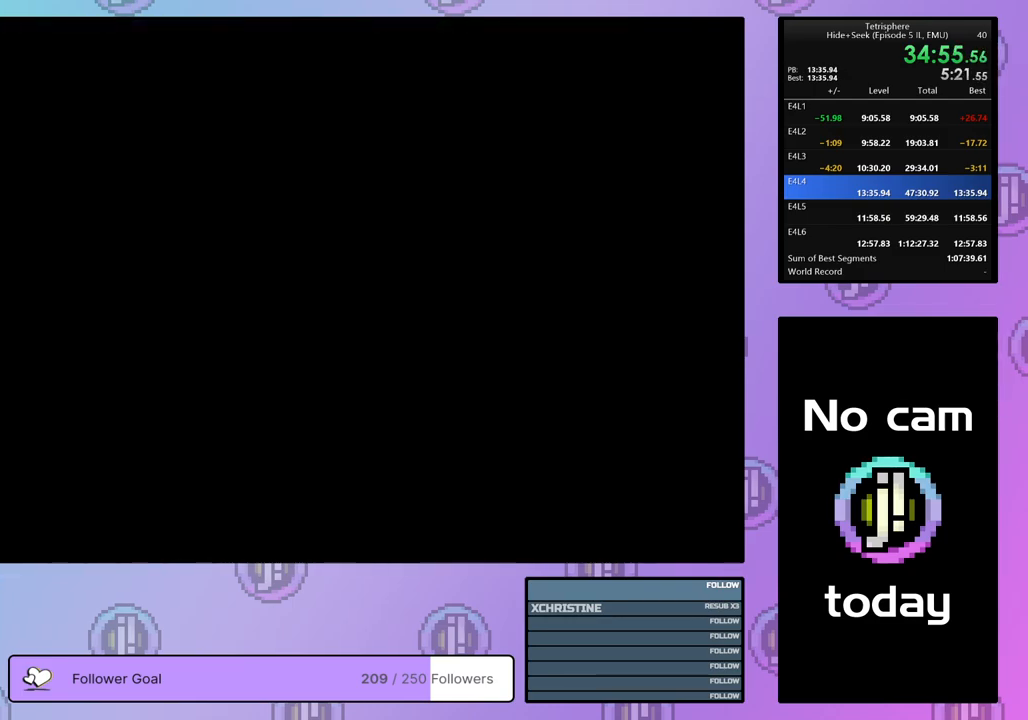
{"buttons": [], "right_stick": "center", "events": [[67, "SQUARE", "up"], [83, "CROSS", "up"], [133, "CROSS", "down"], [133, "SQUARE", "down"], [217, "CROSS", "up"], [217, "SQUARE", "up"], [267, "SQUARE", "down"], [283, "CROSS", "down"], [350, "CROSS", "up"], [350, "SQUARE", "up"], [417, "CROSS", "down"], [417, "SQUARE", "down"], [500, "CROSS", "up"], [500, "SQUARE", "up"]]}
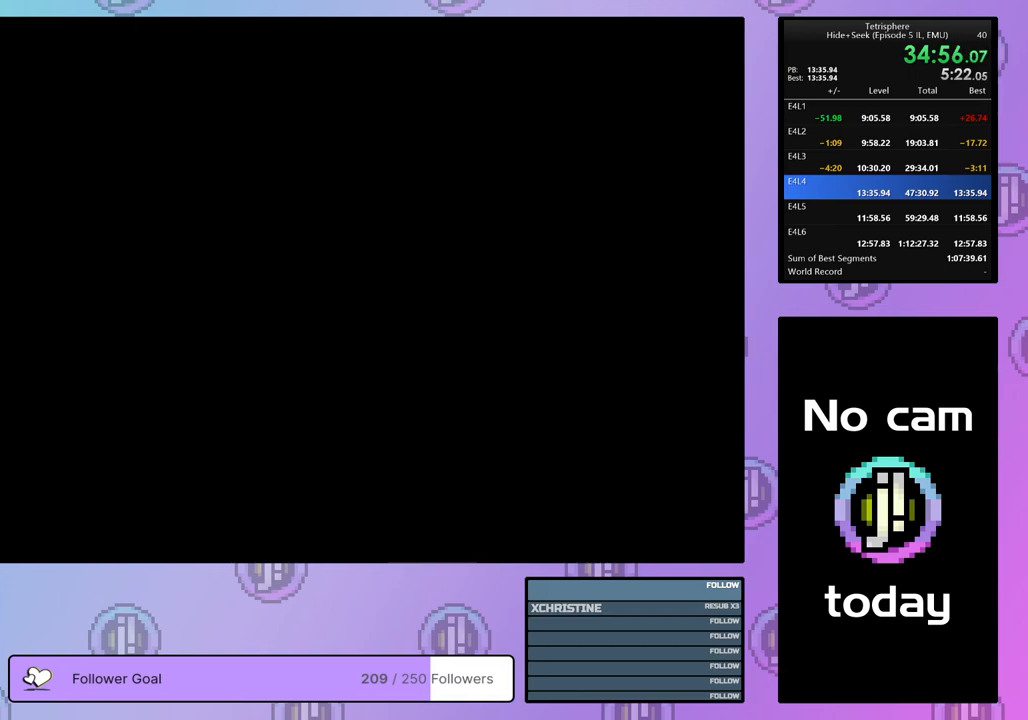
{"buttons": [], "right_stick": "center", "events": [[67, "CROSS", "down"], [67, "SQUARE", "down"], [150, "SQUARE", "up"], [167, "CROSS", "up"], [217, "CROSS", "down"], [217, "SQUARE", "down"], [283, "SQUARE", "up"], [300, "CROSS", "up"], [350, "CROSS", "down"], [350, "SQUARE", "down"], [433, "SQUARE", "up"], [467, "CROSS", "up"]]}
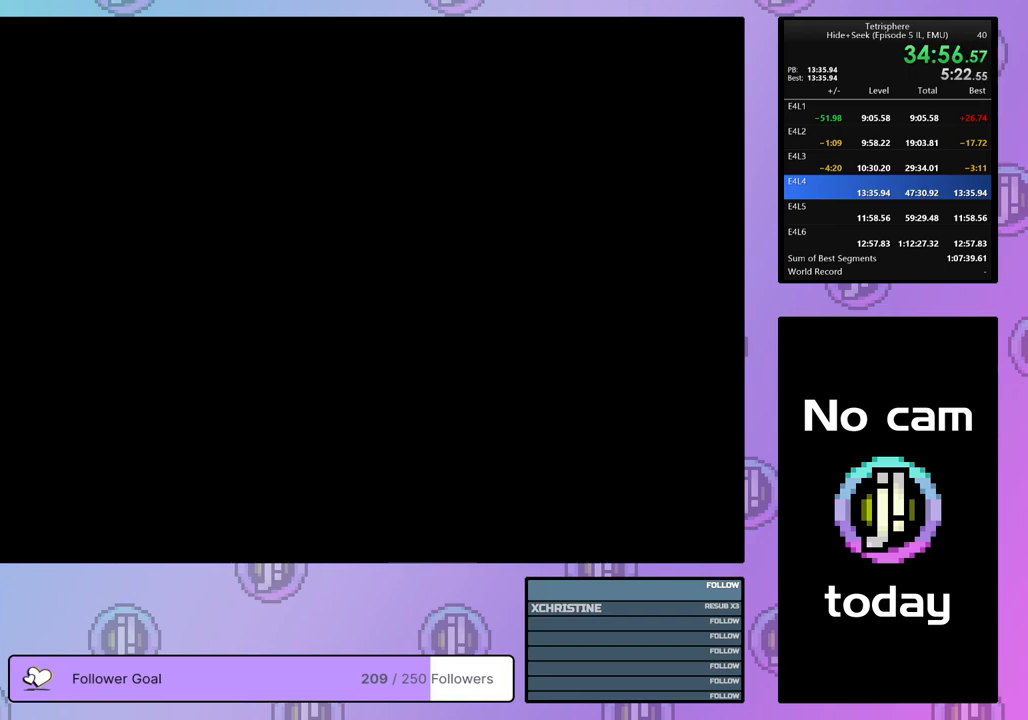
{"buttons": ["CROSS", "SQUARE"], "right_stick": "center", "events": [[17, "SQUARE", "down"], [33, "CROSS", "down"], [100, "SQUARE", "up"], [117, "CROSS", "up"], [167, "CROSS", "down"], [167, "SQUARE", "down"], [250, "CROSS", "up"], [250, "SQUARE", "up"], [317, "CROSS", "down"], [317, "SQUARE", "down"], [417, "CROSS", "up"], [417, "SQUARE", "up"], [467, "CROSS", "down"], [467, "SQUARE", "down"]]}
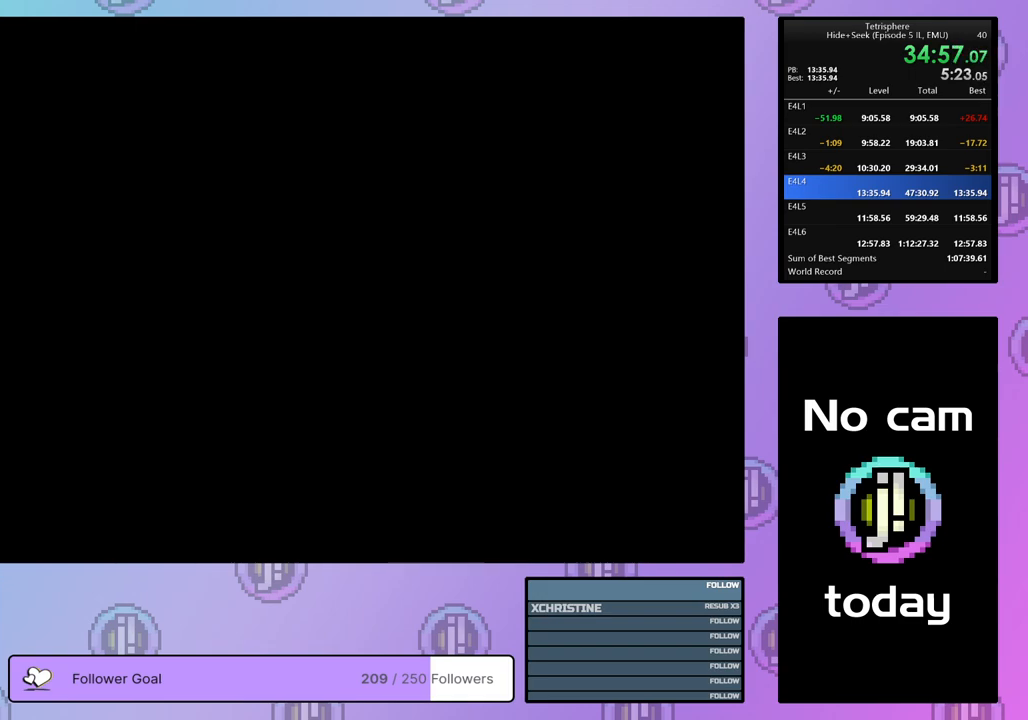
{"buttons": ["CROSS", "SQUARE"], "right_stick": "center", "events": [[67, "CROSS", "up"], [67, "SQUARE", "up"], [133, "CROSS", "down"], [133, "SQUARE", "down"], [217, "SQUARE", "up"], [233, "CROSS", "up"], [283, "CROSS", "down"], [283, "SQUARE", "down"], [383, "CROSS", "up"], [383, "SQUARE", "up"], [433, "CROSS", "down"], [433, "SQUARE", "down"]]}
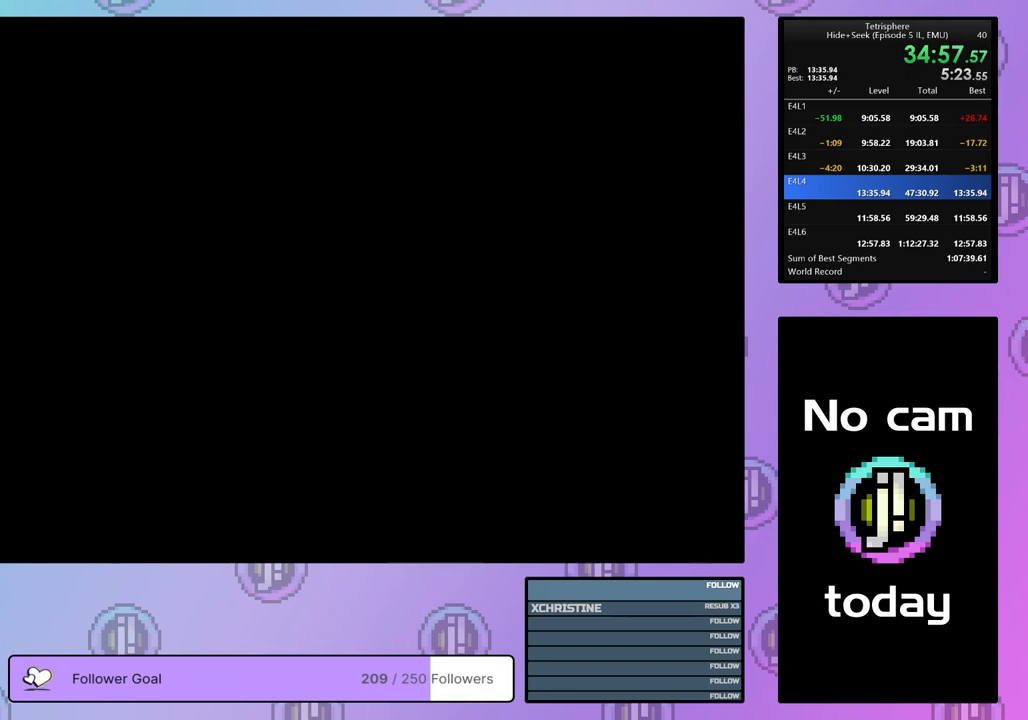
{"buttons": [], "right_stick": "center", "events": [[33, "CROSS", "up"], [33, "SQUARE", "up"], [83, "CROSS", "down"], [83, "SQUARE", "down"], [183, "CROSS", "up"], [183, "SQUARE", "up"], [250, "CROSS", "down"], [250, "SQUARE", "down"], [350, "SQUARE", "up"], [367, "CROSS", "up"], [417, "CROSS", "down"], [417, "SQUARE", "down"], [500, "CROSS", "up"], [500, "SQUARE", "up"]]}
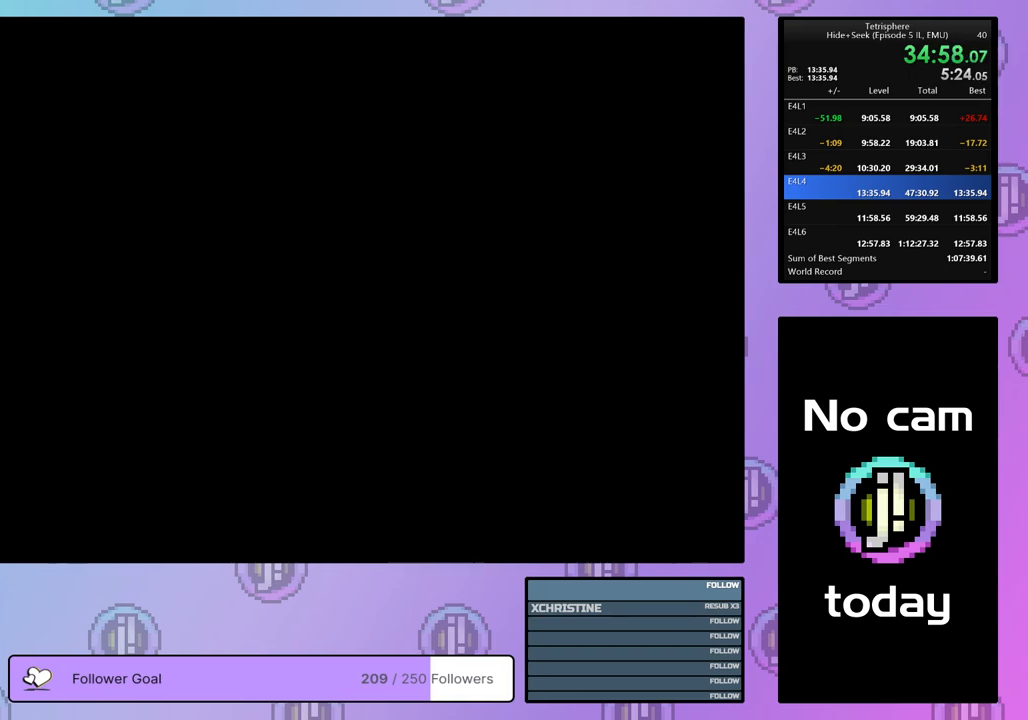
{"buttons": [], "right_stick": "center", "events": [[67, "CROSS", "down"], [67, "SQUARE", "down"], [150, "SQUARE", "up"], [167, "CROSS", "up"], [233, "CROSS", "down"], [233, "SQUARE", "down"], [333, "CROSS", "up"], [333, "SQUARE", "up"], [383, "CROSS", "down"], [383, "SQUARE", "down"], [450, "SQUARE", "up"], [483, "CROSS", "up"]]}
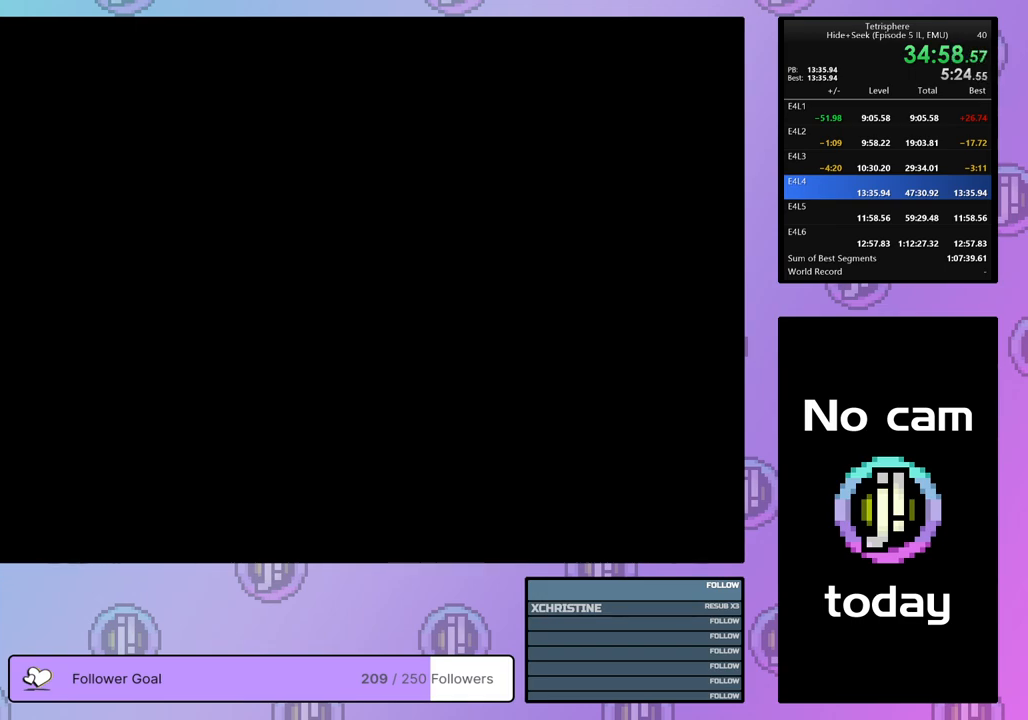
{"buttons": ["CROSS", "SQUARE"], "right_stick": "center", "events": [[33, "CROSS", "down"], [33, "SQUARE", "down"], [133, "CROSS", "up"], [133, "SQUARE", "up"], [200, "CROSS", "down"], [200, "SQUARE", "down"], [283, "SQUARE", "up"], [317, "SQUARE", "down"], [433, "CROSS", "up"], [433, "SQUARE", "up"], [483, "CROSS", "down"], [483, "SQUARE", "down"]]}
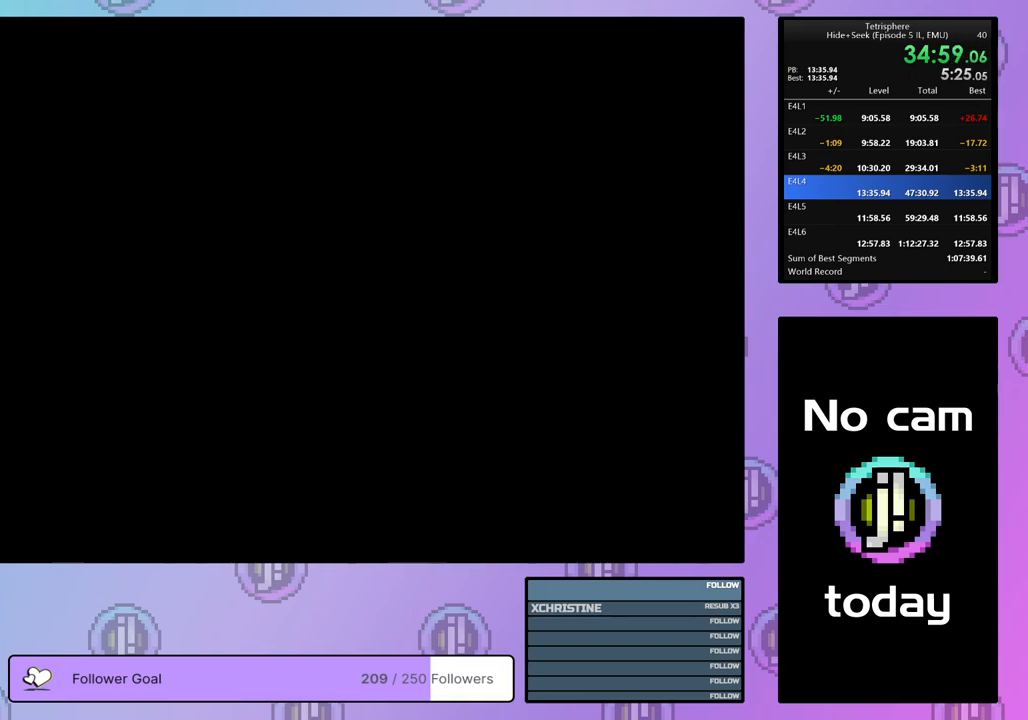
{"buttons": ["CROSS", "SQUARE"], "right_stick": "center", "events": [[83, "CROSS", "up"], [83, "SQUARE", "up"], [150, "CROSS", "down"], [150, "SQUARE", "down"], [233, "SQUARE", "up"], [250, "CROSS", "up"], [317, "CROSS", "down"], [317, "SQUARE", "down"], [400, "CROSS", "up"], [400, "SQUARE", "up"], [450, "SQUARE", "down"], [467, "CROSS", "down"]]}
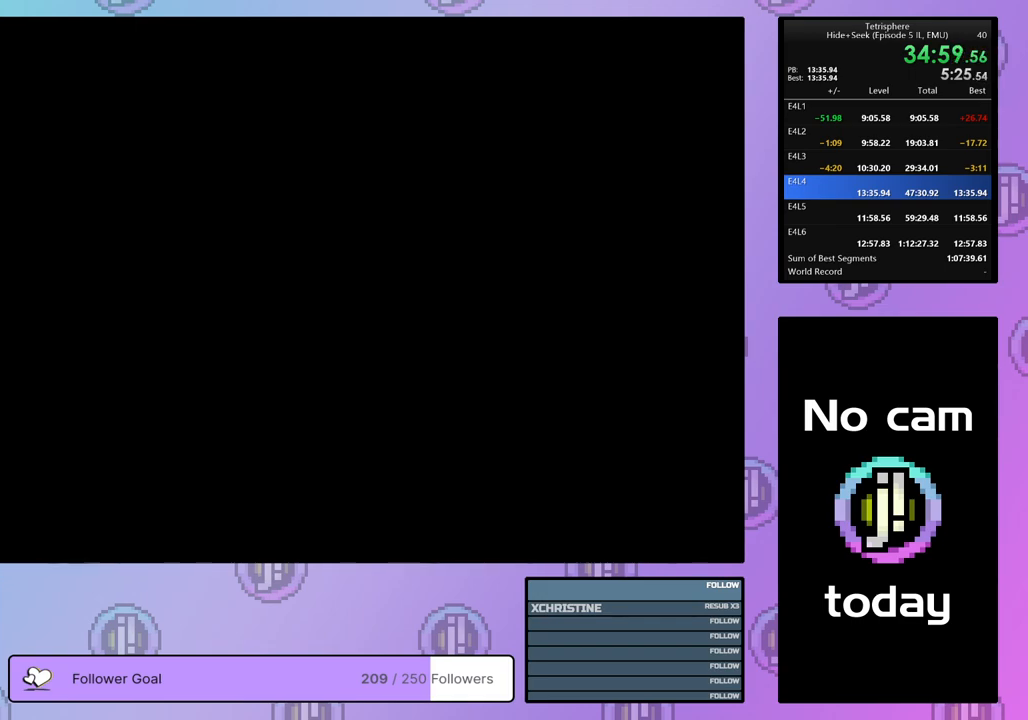
{"buttons": ["CROSS"], "right_stick": "center", "events": [[50, "SQUARE", "up"], [67, "CROSS", "up"], [117, "CROSS", "down"], [117, "SQUARE", "down"], [200, "SQUARE", "up"], [217, "CROSS", "up"], [267, "SQUARE", "down"], [283, "CROSS", "down"], [367, "CROSS", "up"], [367, "SQUARE", "up"], [417, "CROSS", "down"], [417, "SQUARE", "down"], [500, "SQUARE", "up"]]}
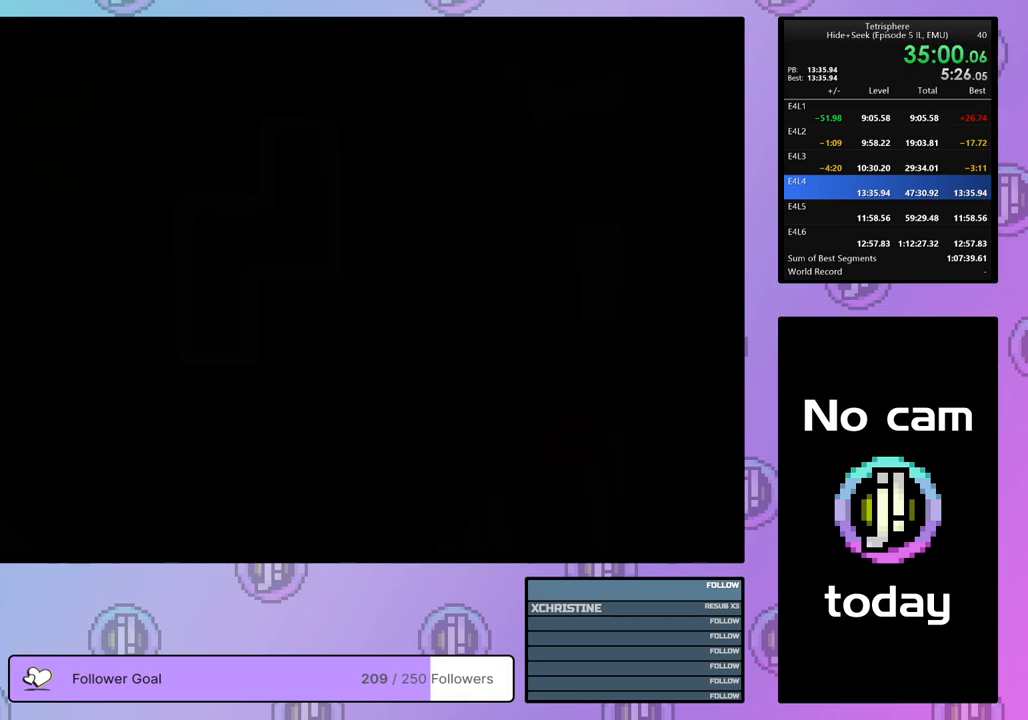
{"buttons": [], "right_stick": "center", "events": [[17, "CROSS", "up"], [67, "CROSS", "down"], [67, "SQUARE", "down"], [150, "SQUARE", "up"], [167, "CROSS", "up"], [233, "CROSS", "down"], [233, "SQUARE", "down"], [317, "CROSS", "up"], [317, "SQUARE", "up"]]}
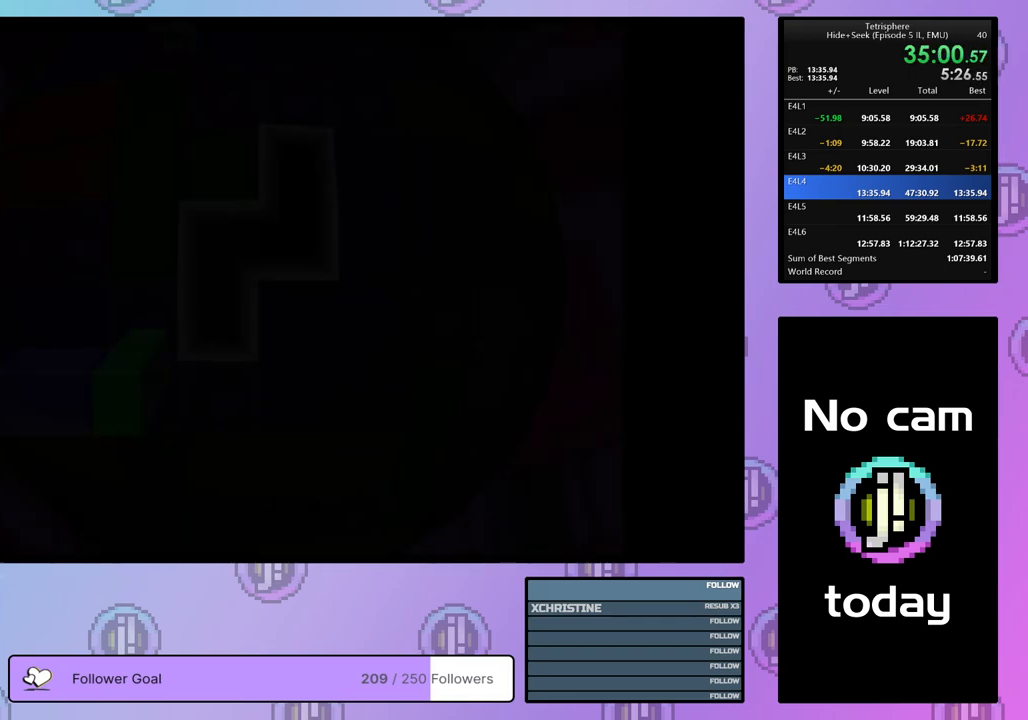
{"buttons": ["DPAD_UP", "DPAD_LEFT"], "right_stick": "center", "events": [[300, "DPAD_UP", "down"], [383, "DPAD_LEFT", "down"]]}
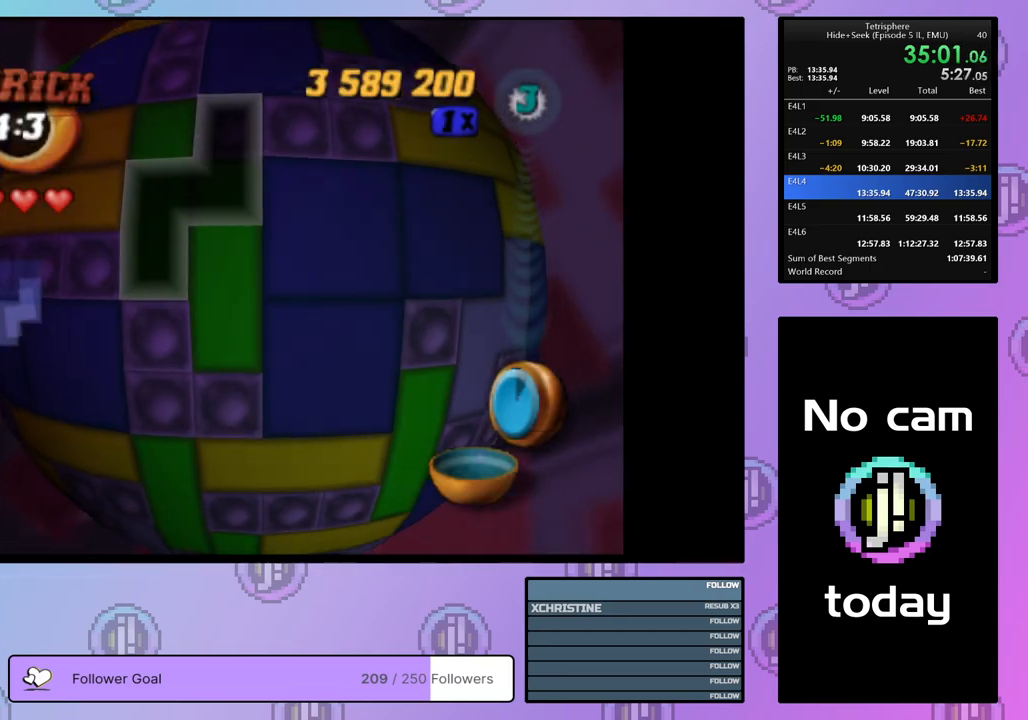
{"buttons": ["DPAD_UP", "DPAD_LEFT"], "right_stick": "center", "events": [[67, "DPAD_LEFT", "up"], [267, "DPAD_UP", "up"], [333, "DPAD_RIGHT", "down"], [383, "DPAD_UP", "down"], [417, "DPAD_RIGHT", "up"], [433, "DPAD_LEFT", "down"]]}
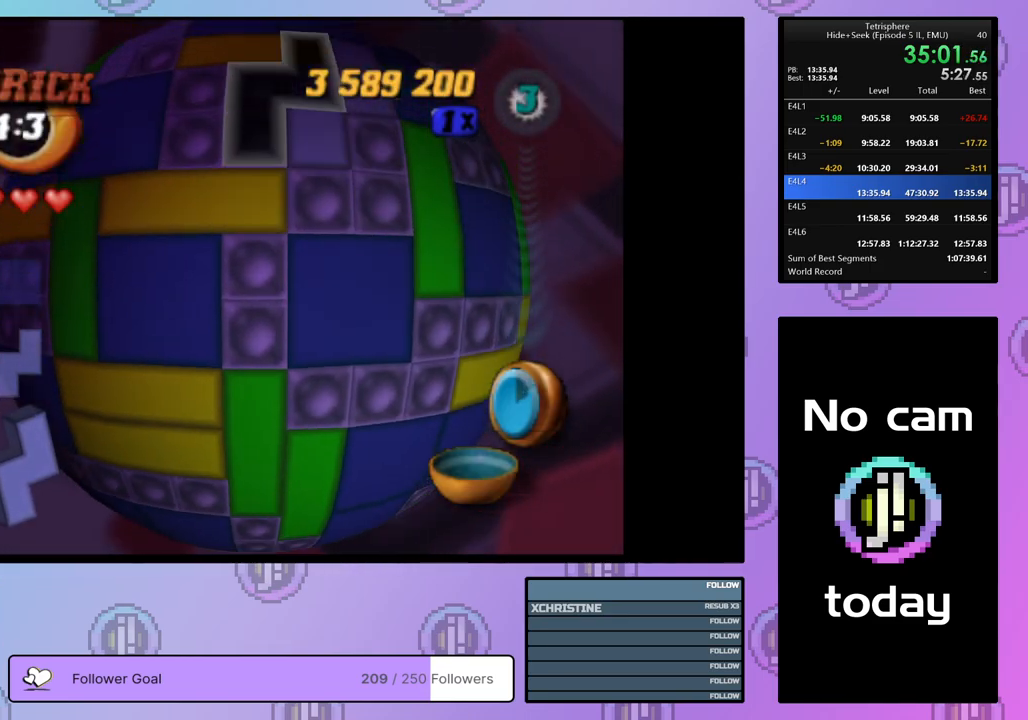
{"buttons": ["DPAD_UP"], "right_stick": "center", "events": [[317, "DPAD_LEFT", "up"]]}
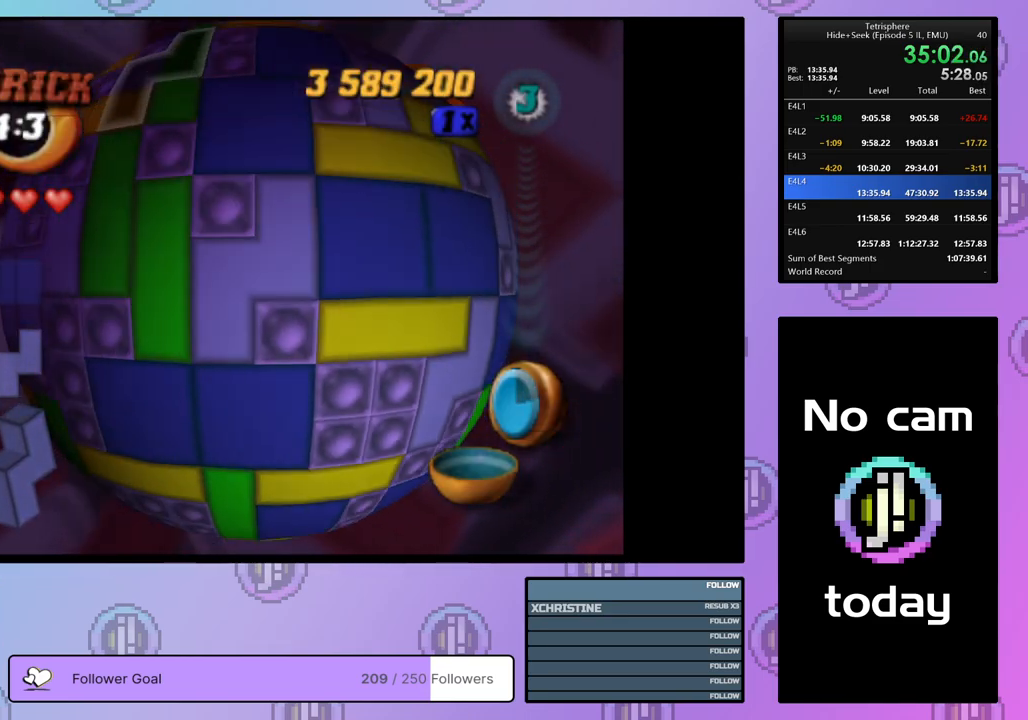
{"buttons": ["DPAD_UP", "DPAD_LEFT"], "right_stick": "center", "events": [[17, "DPAD_UP", "up"], [117, "DPAD_LEFT", "down"], [217, "DPAD_UP", "down"]]}
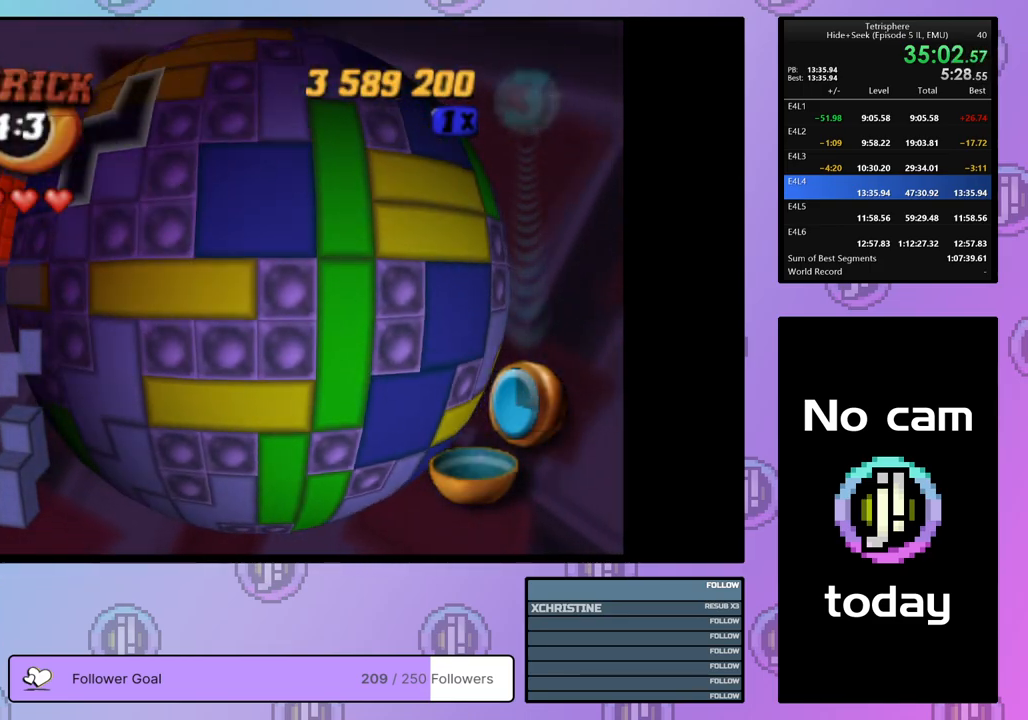
{"buttons": ["DPAD_DOWN", "DPAD_LEFT"], "right_stick": "center", "events": [[117, "DPAD_LEFT", "up"], [117, "DPAD_UP", "up"], [283, "DPAD_RIGHT", "down"], [300, "DPAD_DOWN", "down"], [400, "DPAD_RIGHT", "up"], [467, "DPAD_LEFT", "down"]]}
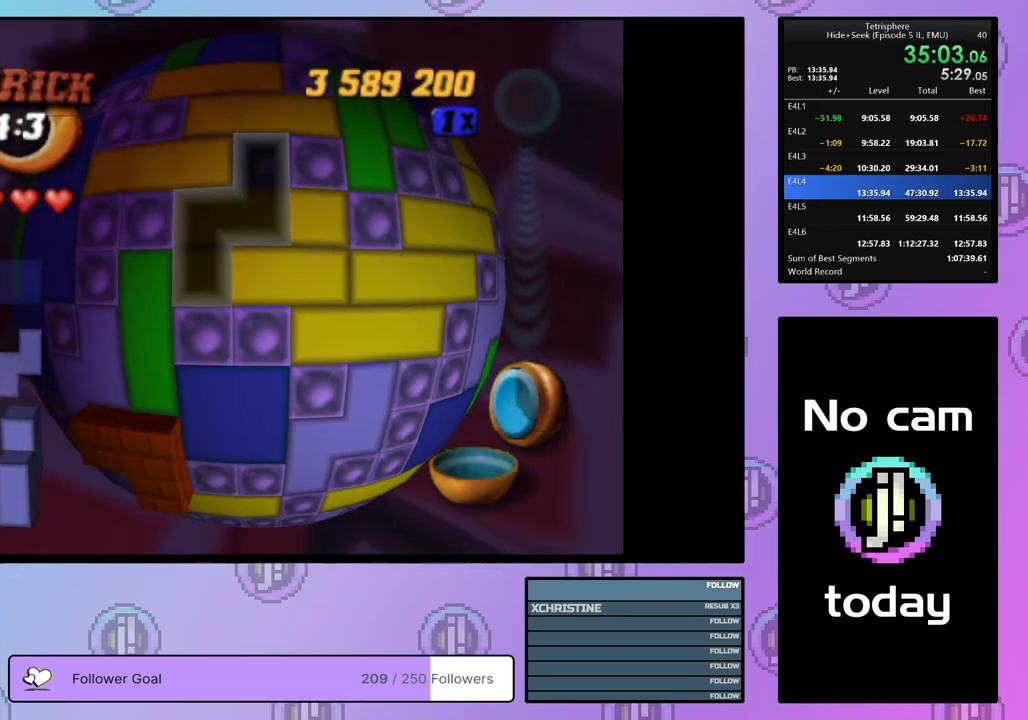
{"buttons": [], "right_stick": "center", "events": [[67, "DPAD_LEFT", "up"], [167, "DPAD_LEFT", "down"], [233, "DPAD_DOWN", "up"], [333, "DPAD_LEFT", "up"]]}
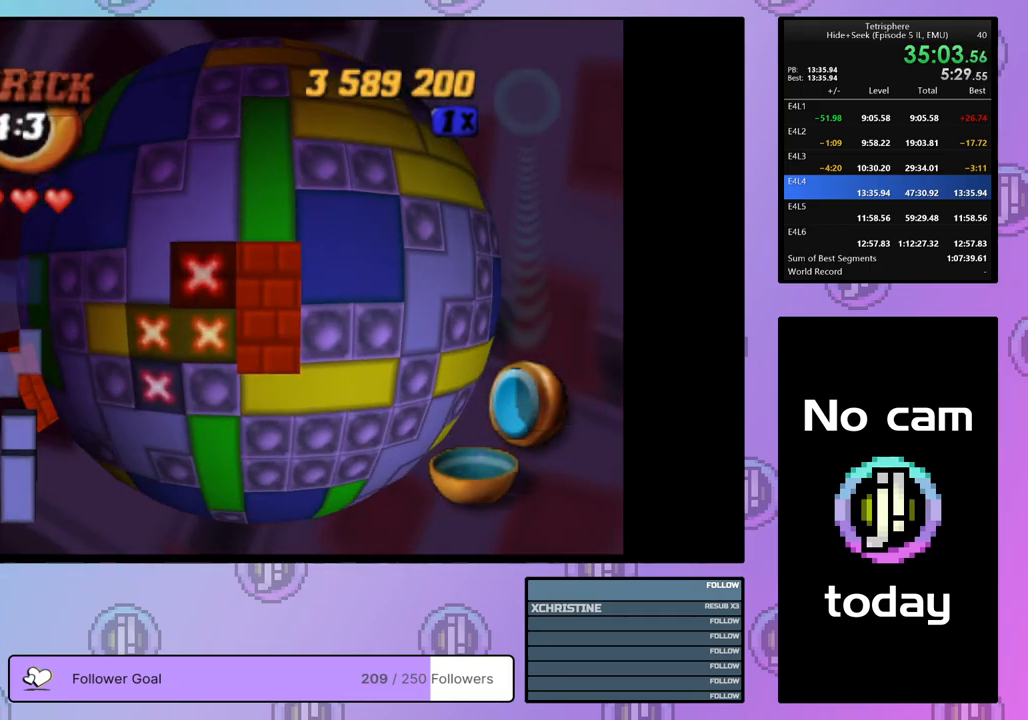
{"buttons": ["DPAD_LEFT"], "right_stick": "center", "events": [[200, "DPAD_DOWN", "down"], [283, "DPAD_DOWN", "up"], [350, "DPAD_DOWN", "down"], [433, "DPAD_DOWN", "up"], [500, "DPAD_LEFT", "down"]]}
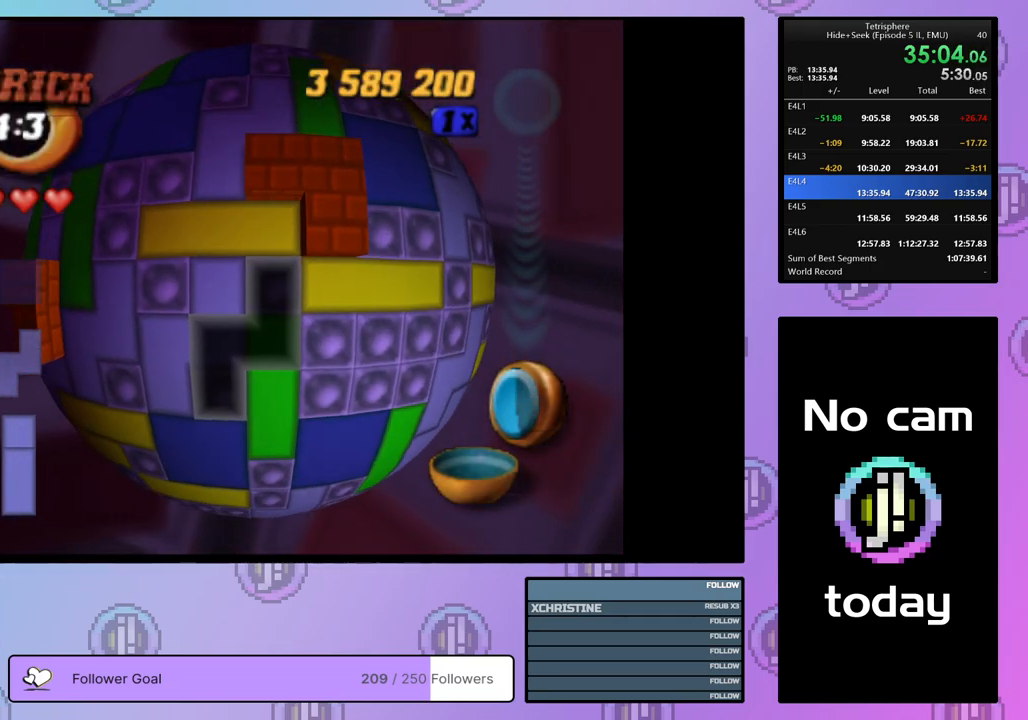
{"buttons": [], "right_stick": "center", "events": [[117, "DPAD_LEFT", "up"], [367, "CROSS", "down"], [500, "CROSS", "up"]]}
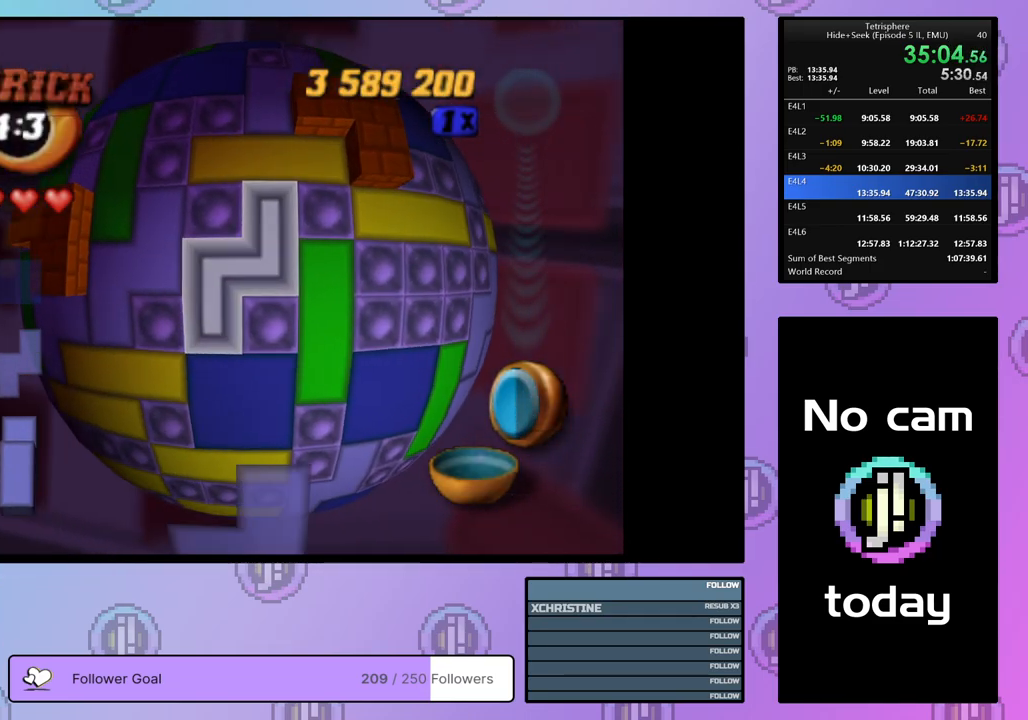
{"buttons": ["DPAD_LEFT"], "right_stick": "center", "events": [[250, "CROSS", "down"], [350, "CROSS", "up"], [433, "DPAD_LEFT", "down"]]}
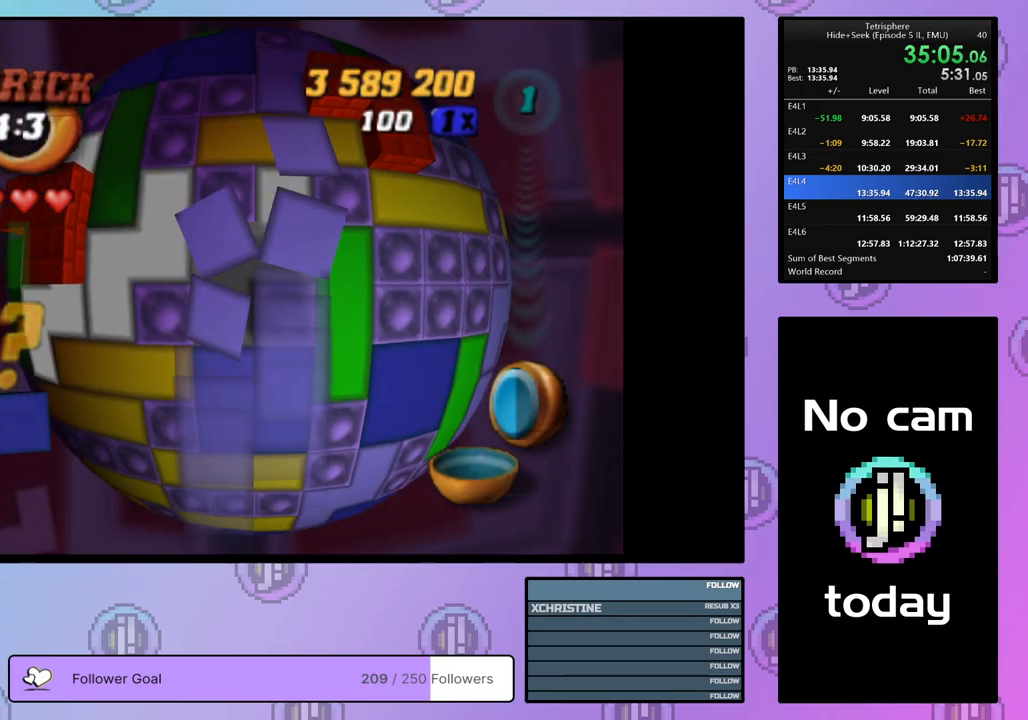
{"buttons": [], "right_stick": "center", "events": [[33, "DPAD_LEFT", "up"], [83, "DPAD_LEFT", "down"], [183, "DPAD_LEFT", "up"], [233, "DPAD_LEFT", "down"], [350, "DPAD_LEFT", "up"], [400, "DPAD_LEFT", "down"], [500, "DPAD_LEFT", "up"]]}
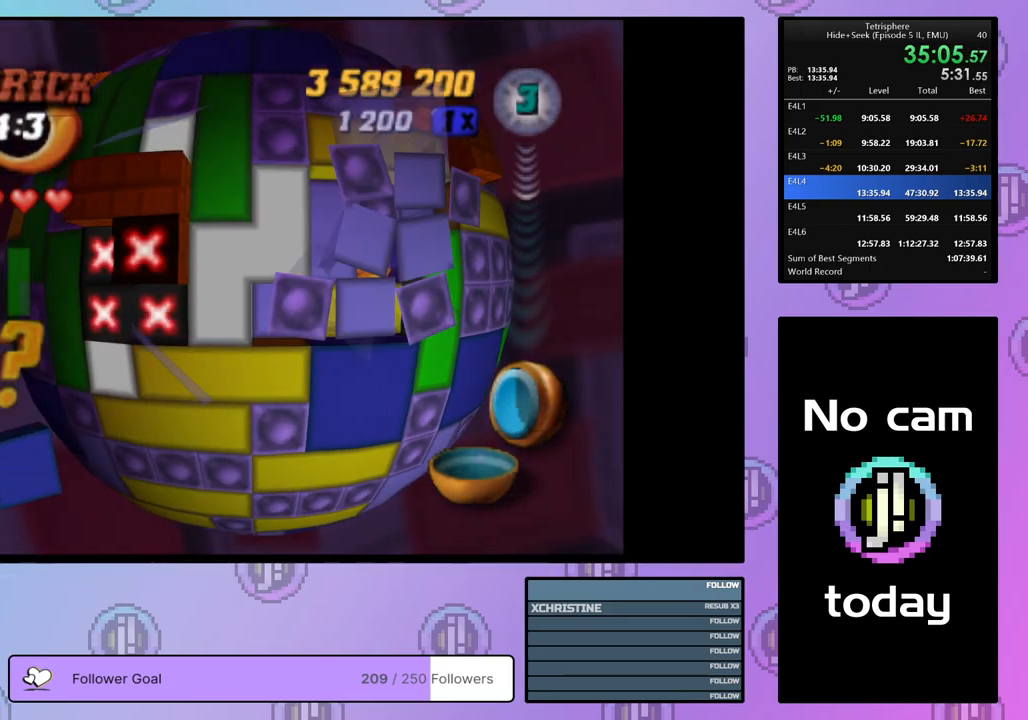
{"buttons": [], "right_stick": "center", "events": [[100, "DPAD_LEFT", "down"], [183, "DPAD_LEFT", "up"]]}
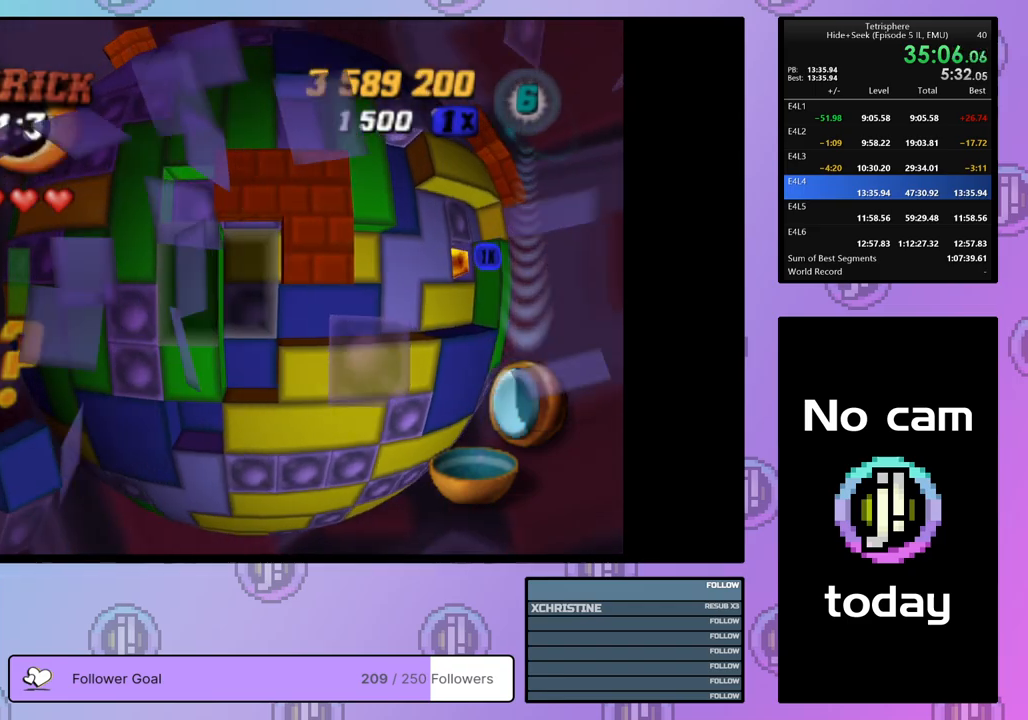
{"buttons": ["DPAD_UP"], "right_stick": "center", "events": [[17, "DPAD_RIGHT", "down"], [100, "DPAD_RIGHT", "up"], [183, "DPAD_RIGHT", "down"], [250, "DPAD_RIGHT", "up"], [333, "DPAD_UP", "down"], [417, "DPAD_UP", "up"], [483, "DPAD_UP", "down"]]}
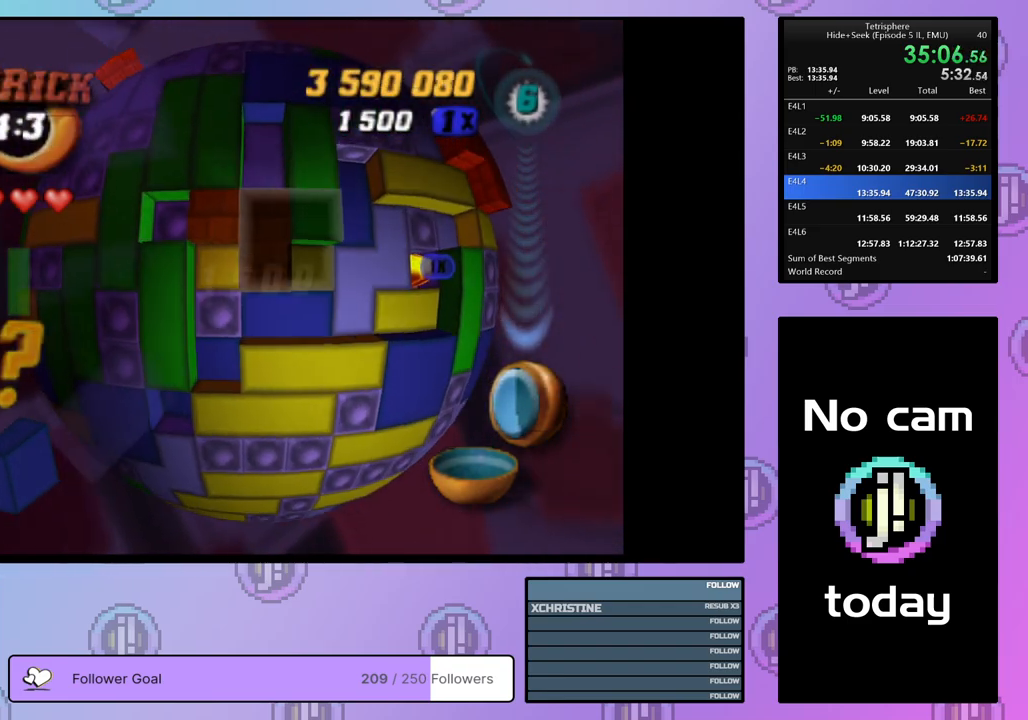
{"buttons": [], "right_stick": "center", "events": [[67, "DPAD_UP", "up"], [133, "DPAD_UP", "down"], [200, "DPAD_UP", "up"], [283, "DPAD_UP", "down"], [367, "DPAD_UP", "up"], [433, "DPAD_UP", "down"], [500, "DPAD_UP", "up"]]}
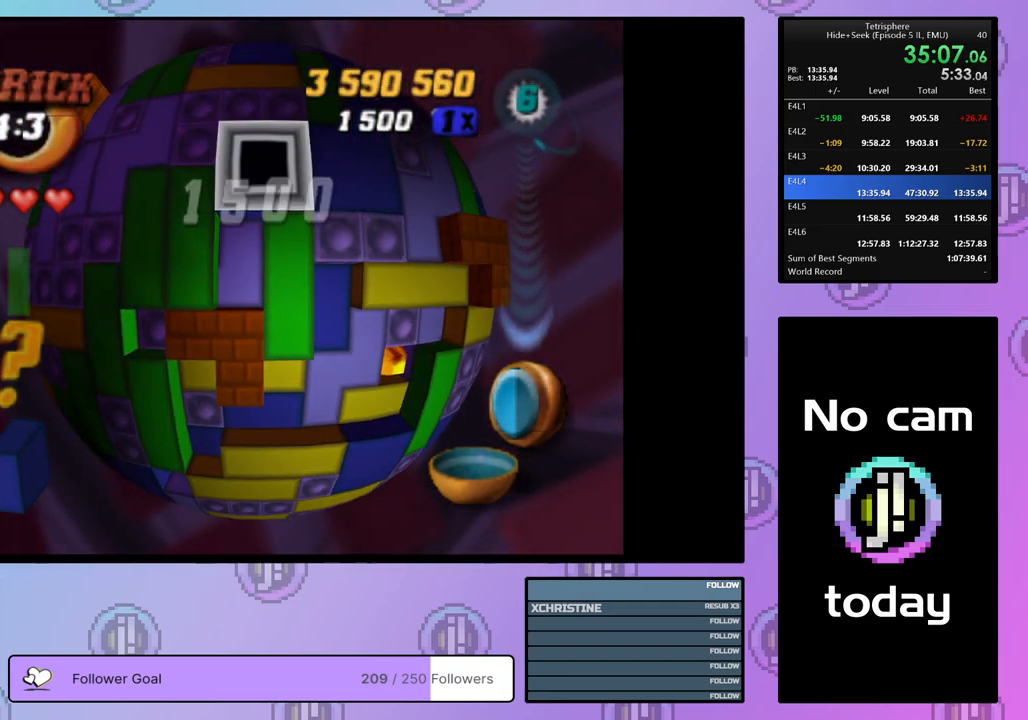
{"buttons": ["DPAD_DOWN"], "right_stick": "center", "events": [[167, "CROSS", "down"], [283, "CROSS", "up"], [317, "DPAD_DOWN", "down"], [383, "DPAD_DOWN", "up"], [450, "DPAD_DOWN", "down"]]}
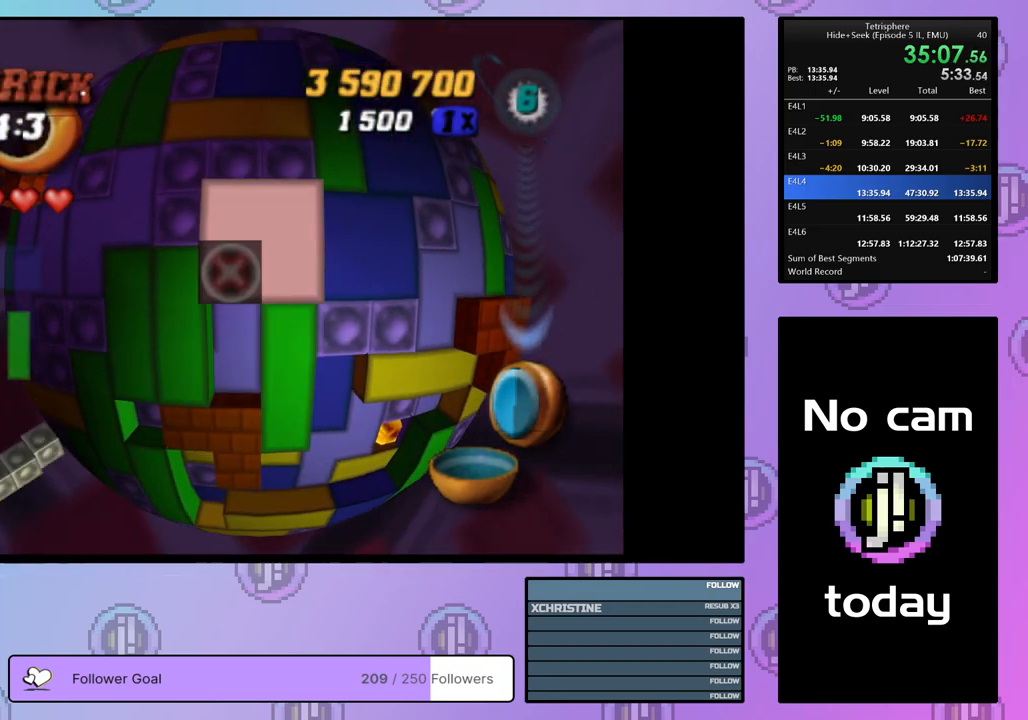
{"buttons": ["SQUARE"], "right_stick": "center", "events": [[33, "DPAD_DOWN", "up"], [100, "DPAD_DOWN", "down"], [183, "DPAD_DOWN", "up"], [300, "DPAD_RIGHT", "down"], [383, "DPAD_RIGHT", "up"], [433, "SQUARE", "down"]]}